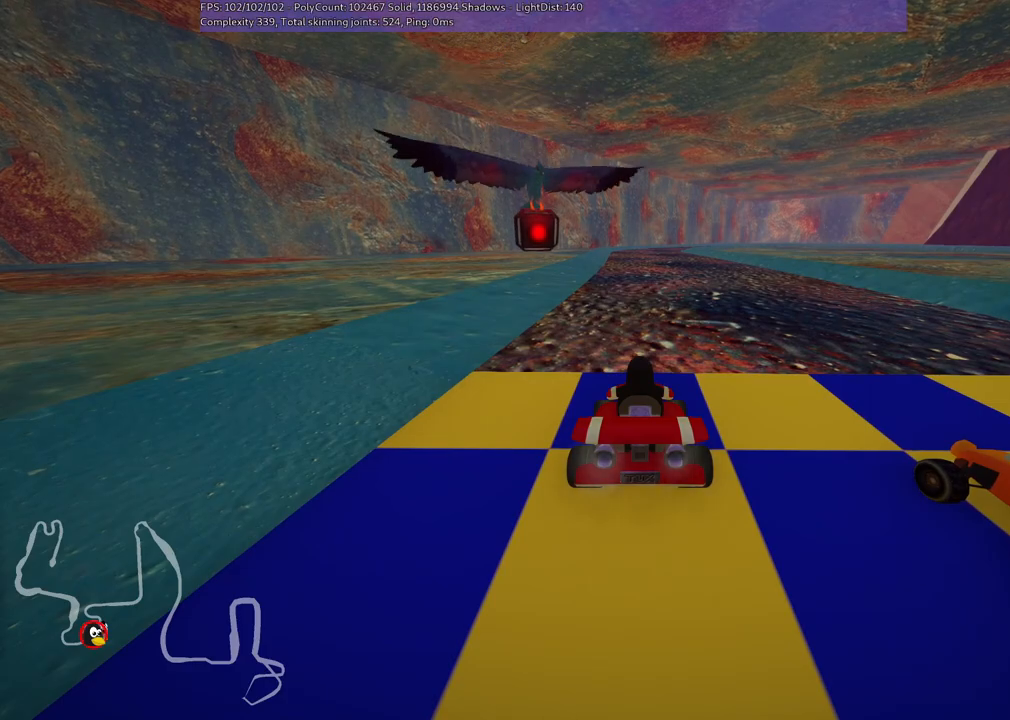
Gameplay with keyboard; each line is a JSON object with the keys held at the frame after it. "events" lists presses ("down") and releases ("up") of ".", "/", "alt_r", "b", "c", "comma", "ctrl_r", "d", "down", "f", "g", "h", "j", "k", "l", "left", "m", "n", "quote", "return", "right", "semicolon", "shift_r", "space", "super", "up" and "v" between this image and that frame as [ms after this image, input, new state], when the widget could be followed in between. No other keys are recorded. Mouse input is not recorded.
{"keys": ["b"], "events": [[384, "b", "down"]]}
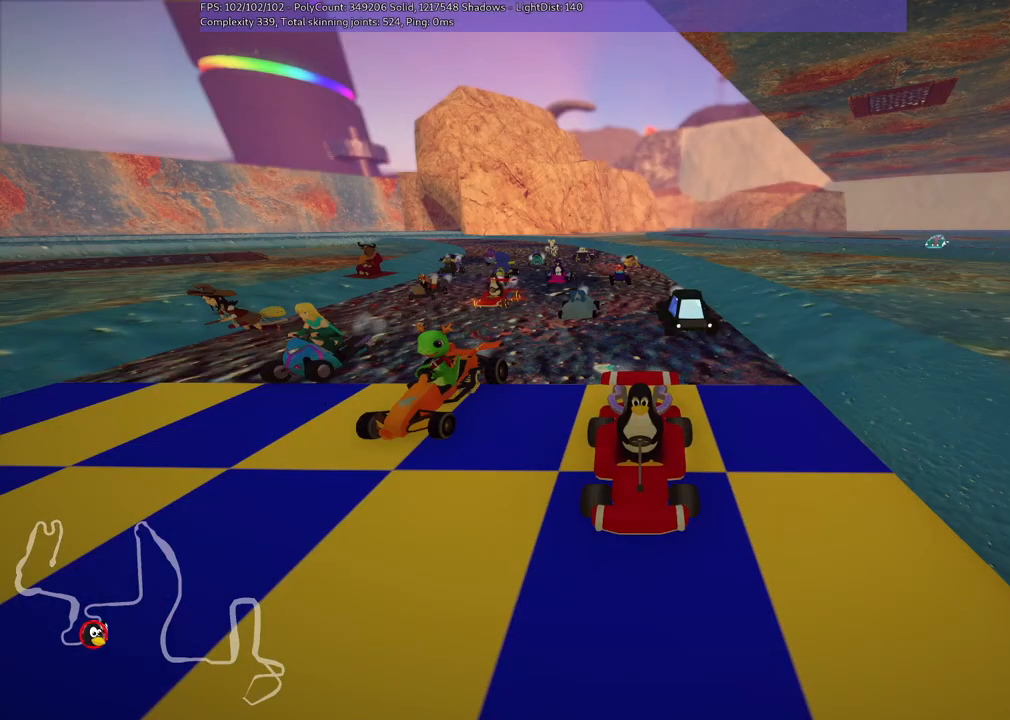
{"keys": [], "events": [[400, "b", "up"]]}
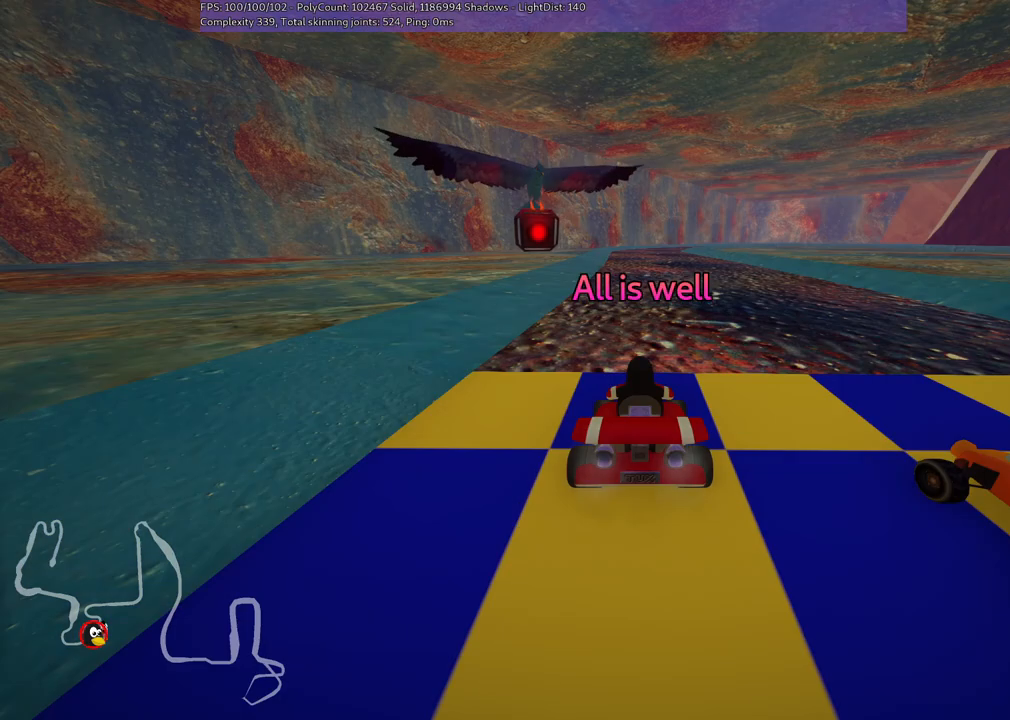
{"keys": [], "events": []}
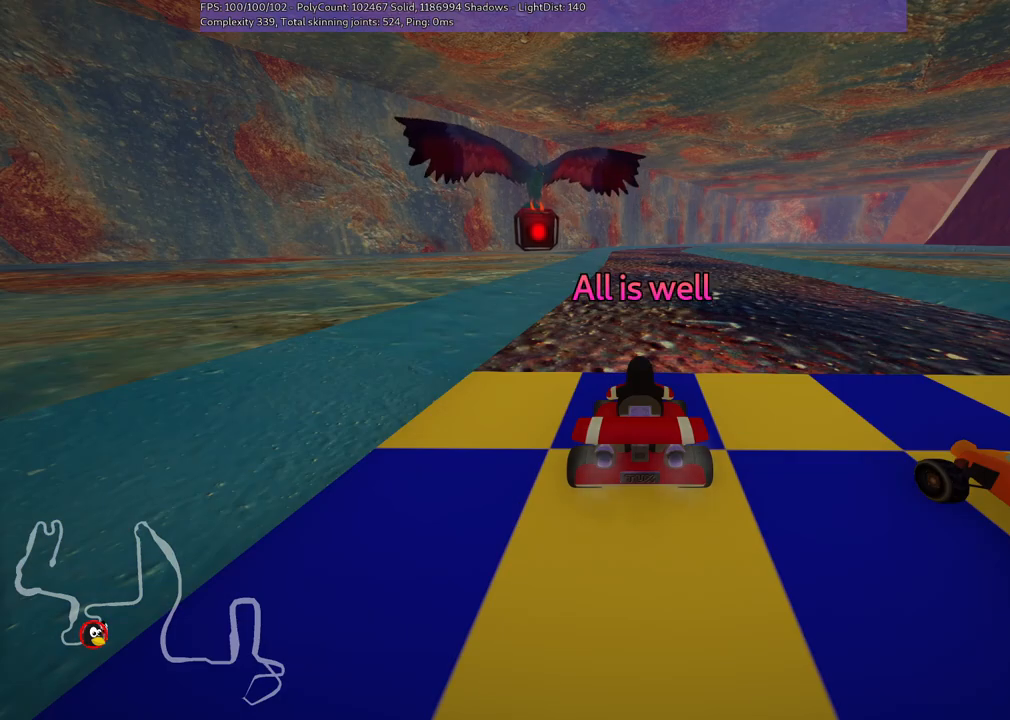
{"keys": ["up"], "events": [[400, "up", "down"]]}
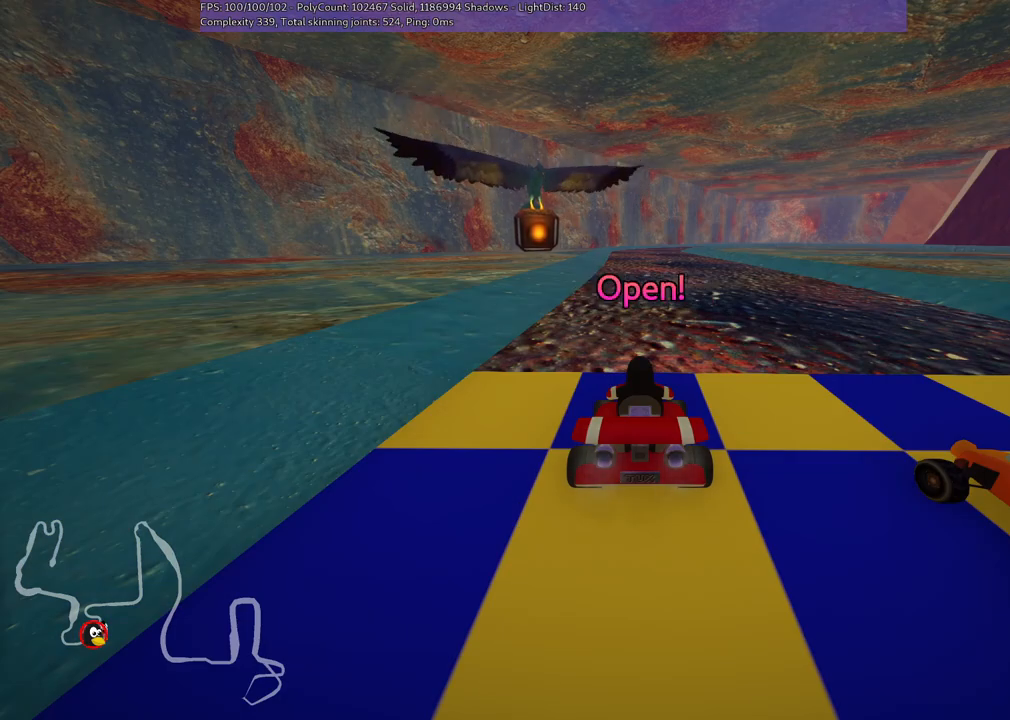
{"keys": ["up"], "events": []}
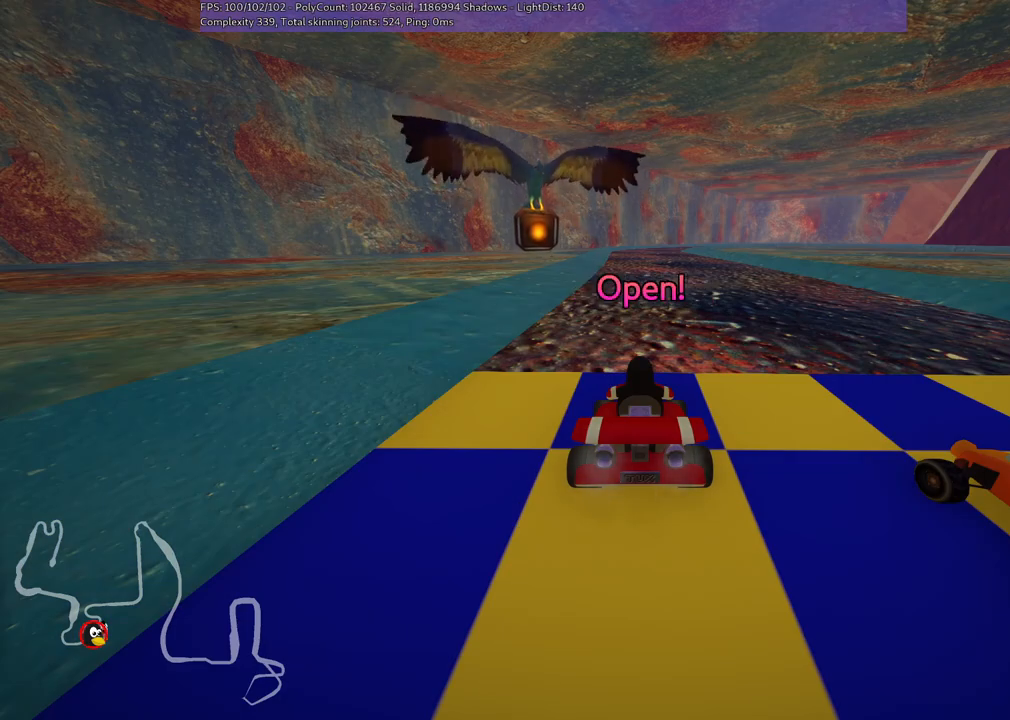
{"keys": ["up"], "events": []}
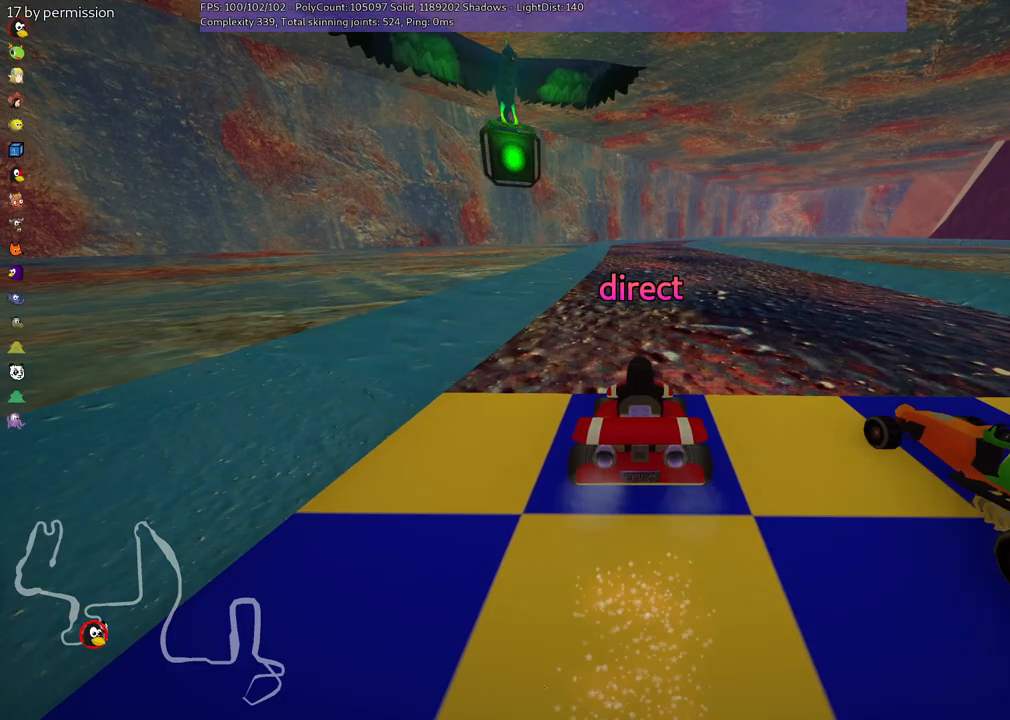
{"keys": ["left", "m", "right", "up"], "events": [[117, "left", "down"], [317, "left", "up"], [350, "m", "down"], [350, "right", "down"], [450, "left", "down"]]}
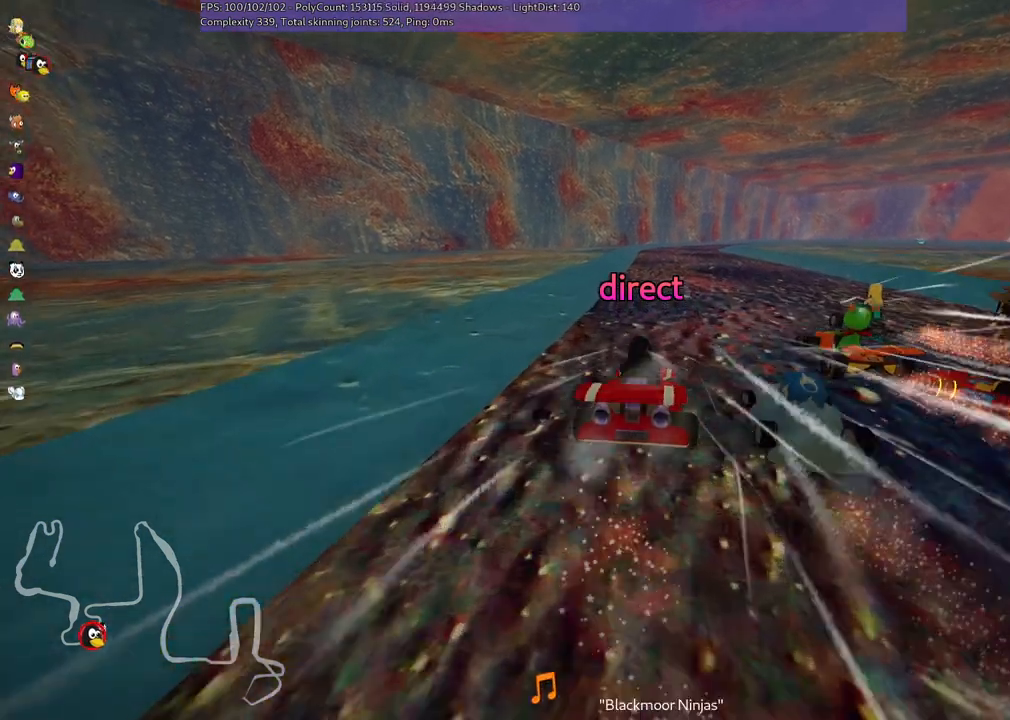
{"keys": ["left", "m", "up"], "events": [[50, "right", "up"]]}
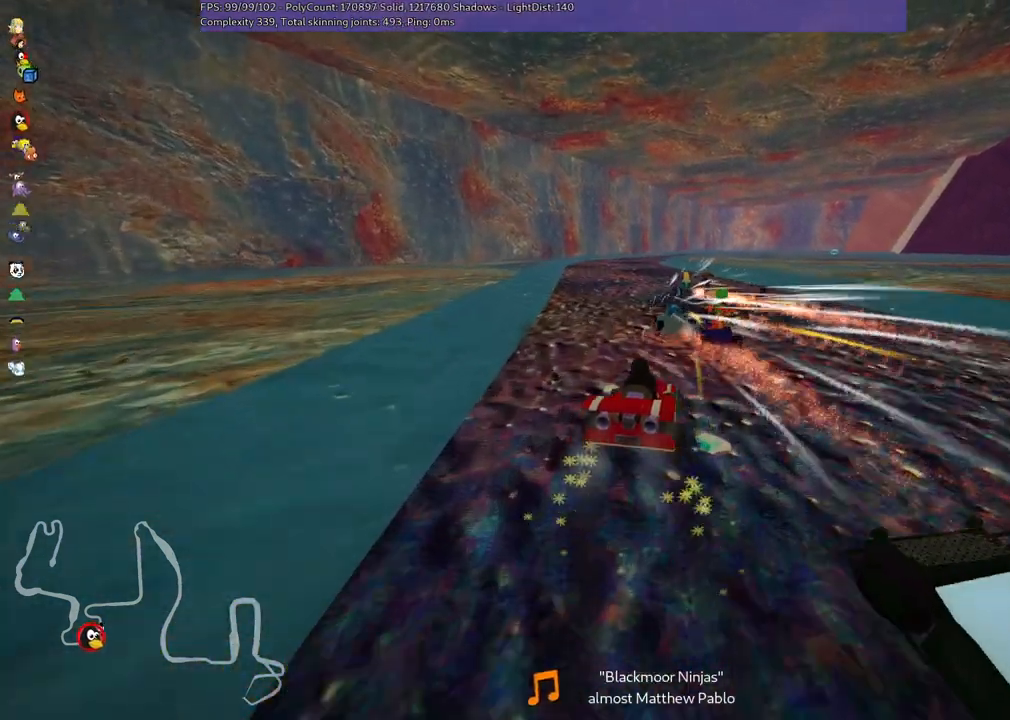
{"keys": ["left", "up"], "events": [[500, "m", "up"]]}
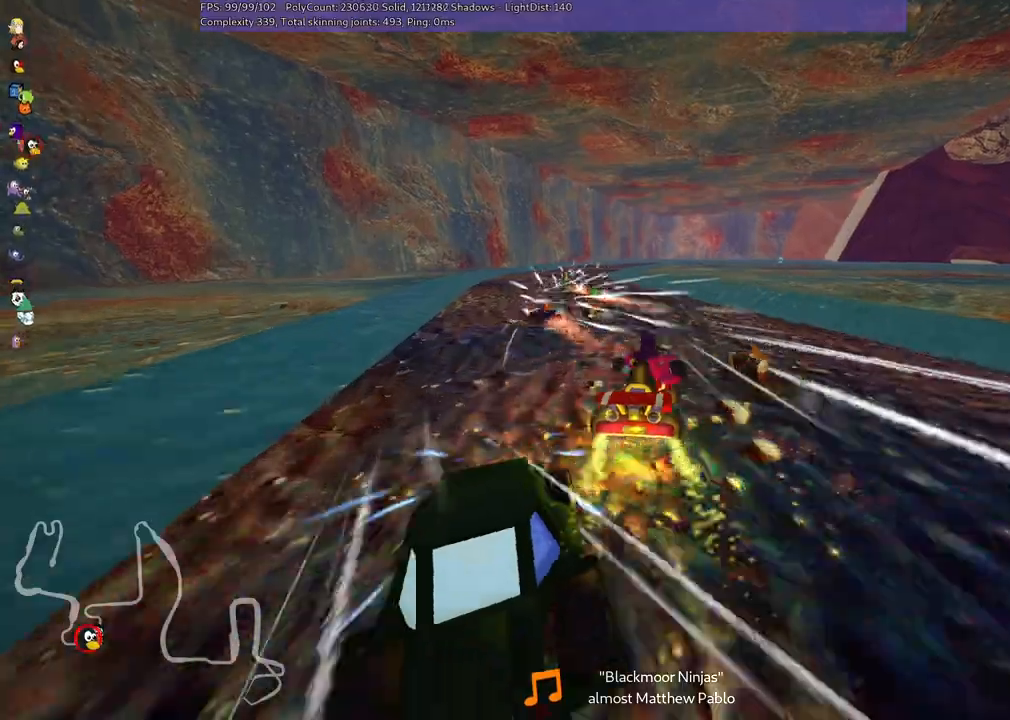
{"keys": ["up"], "events": [[284, "left", "up"]]}
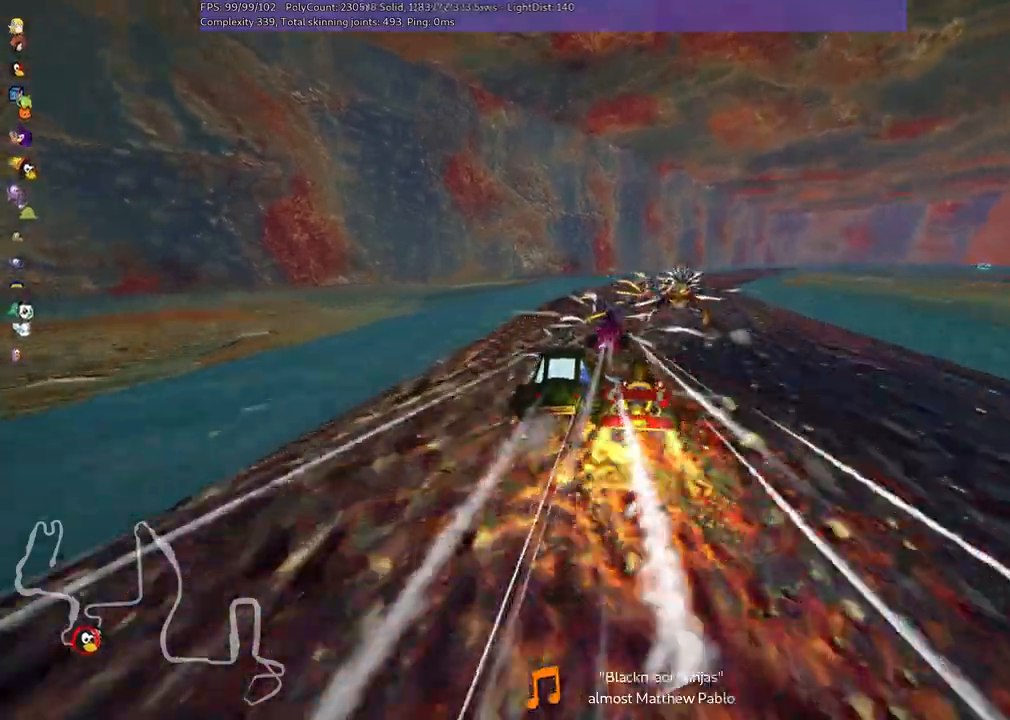
{"keys": ["left", "m", "right", "up"], "events": [[17, "m", "down"], [17, "right", "down"], [67, "left", "down"], [167, "right", "up"], [484, "right", "down"]]}
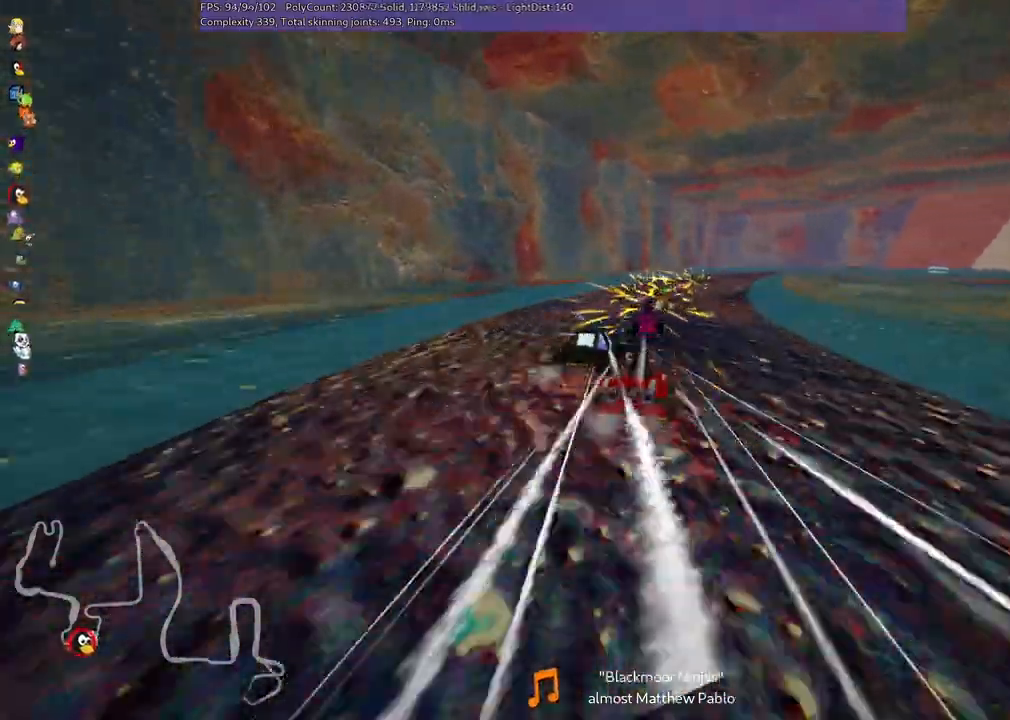
{"keys": ["left", "m", "up"], "events": [[184, "right", "up"]]}
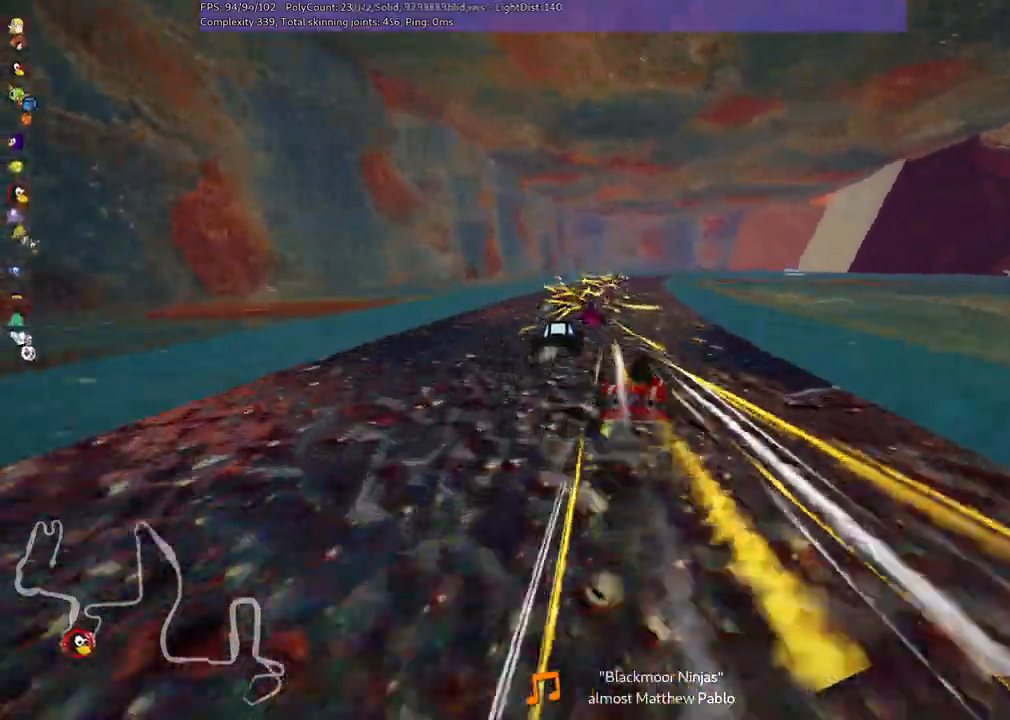
{"keys": ["left", "up"], "events": [[100, "right", "down"], [200, "right", "up"], [467, "m", "up"]]}
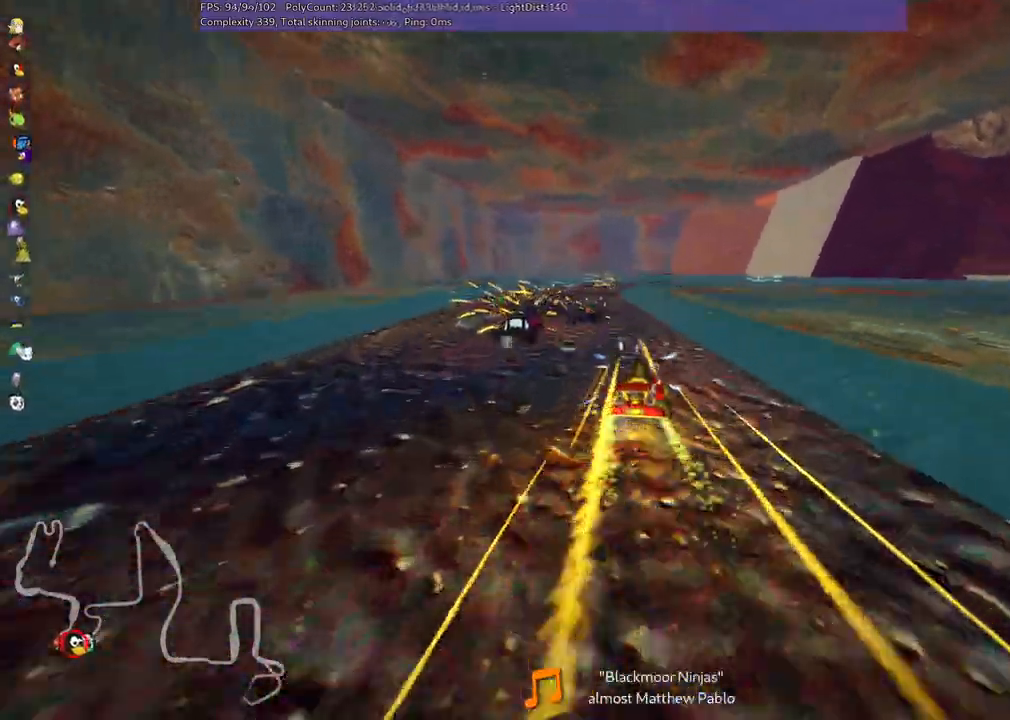
{"keys": ["m", "right", "up"], "events": [[117, "left", "up"], [250, "right", "down"], [400, "m", "down"]]}
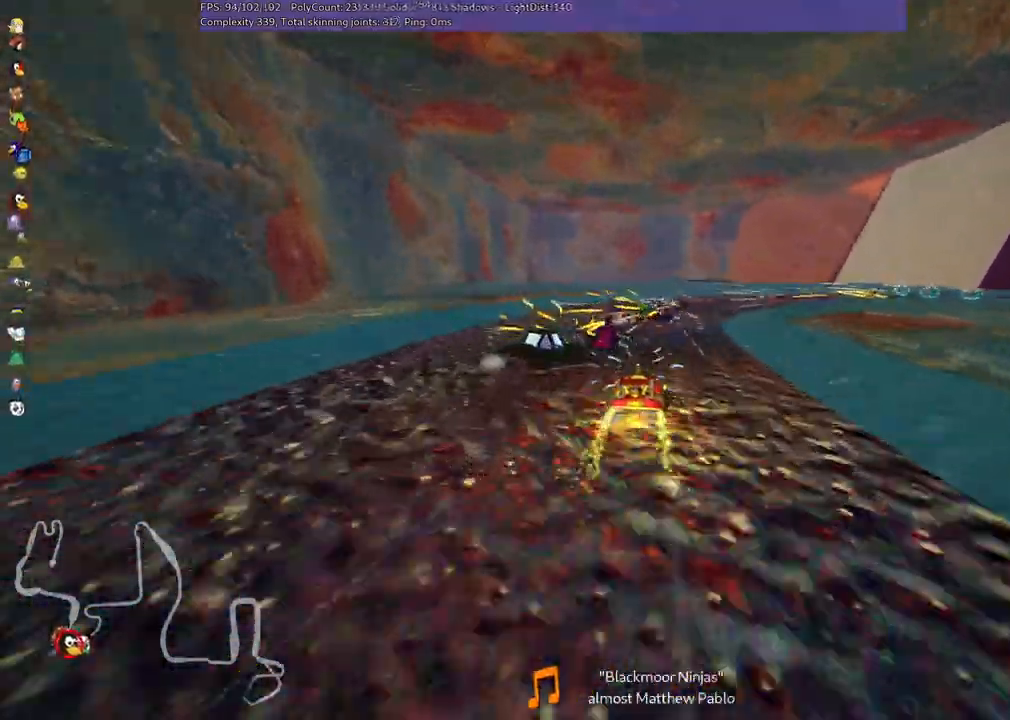
{"keys": ["right", "up"], "events": [[367, "m", "up"]]}
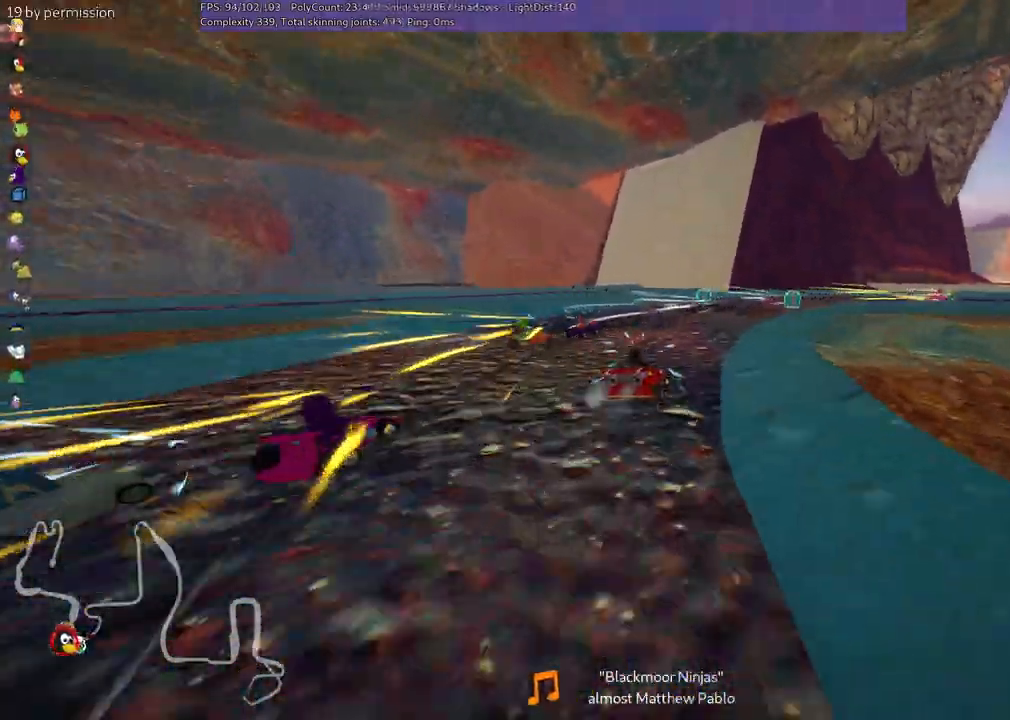
{"keys": ["m", "right", "up"], "events": [[234, "right", "up"], [384, "right", "down"], [434, "m", "down"]]}
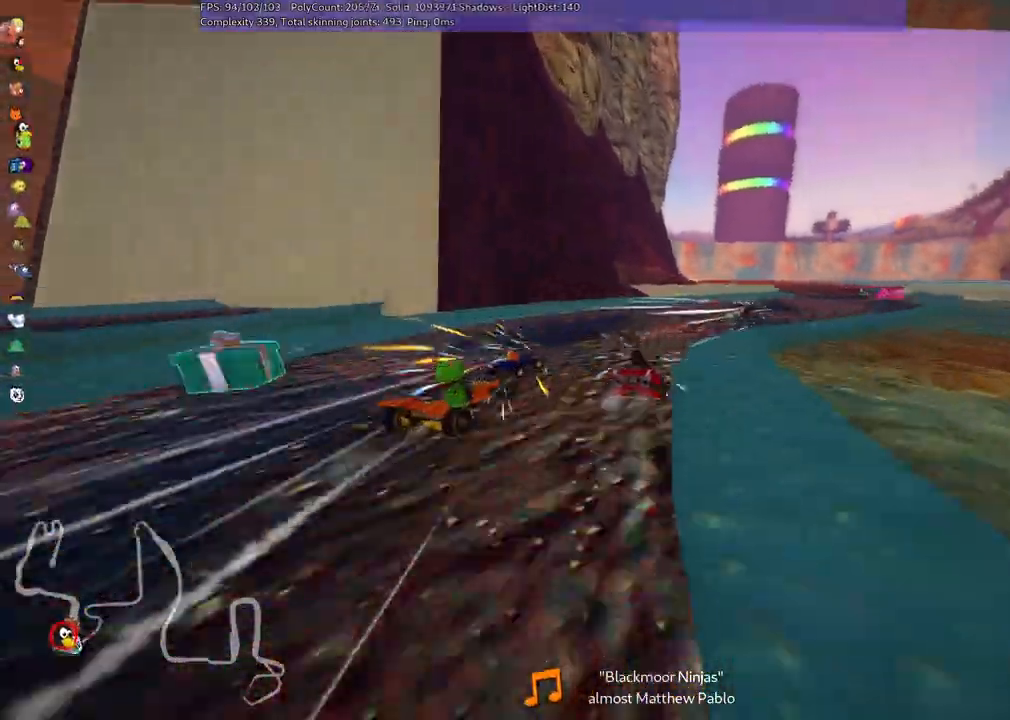
{"keys": ["right", "up"], "events": [[17, "m", "up"], [17, "right", "up"], [450, "right", "down"]]}
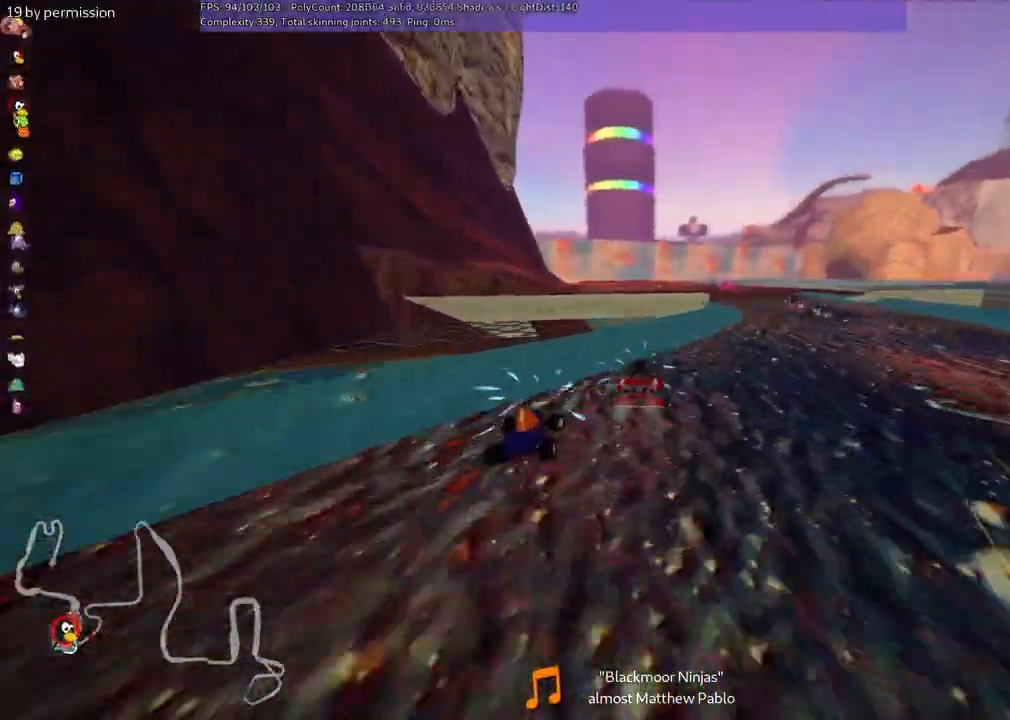
{"keys": ["left", "m", "right", "up"], "events": [[134, "right", "up"], [184, "left", "down"], [234, "m", "down"], [317, "right", "down"], [367, "left", "up"], [500, "left", "down"]]}
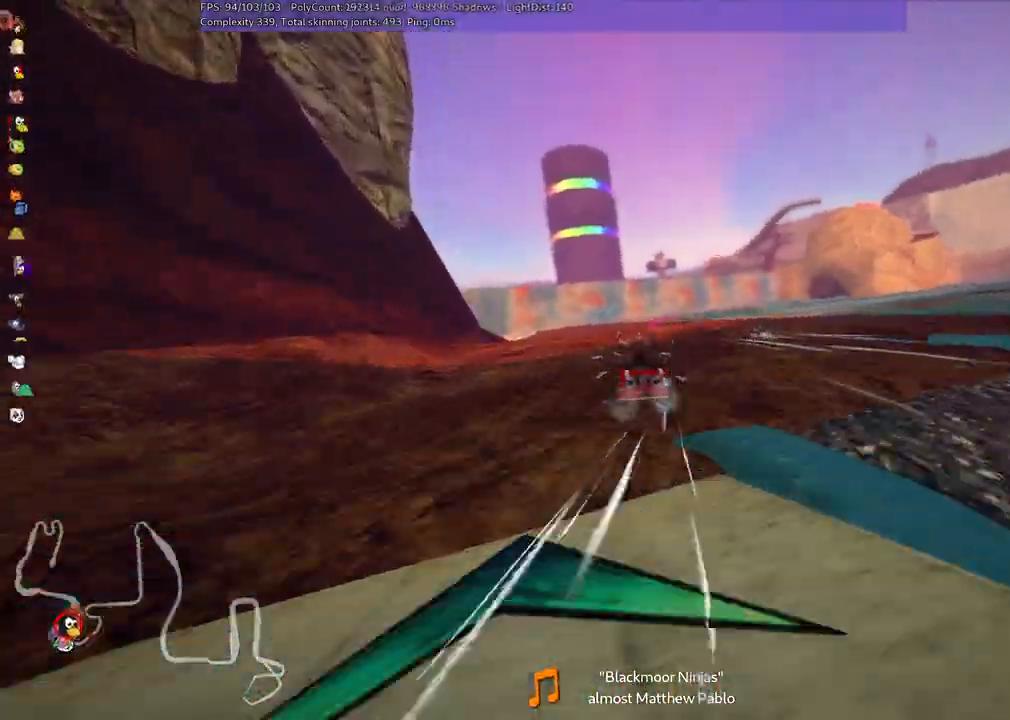
{"keys": ["m", "right", "up"], "events": [[284, "left", "up"]]}
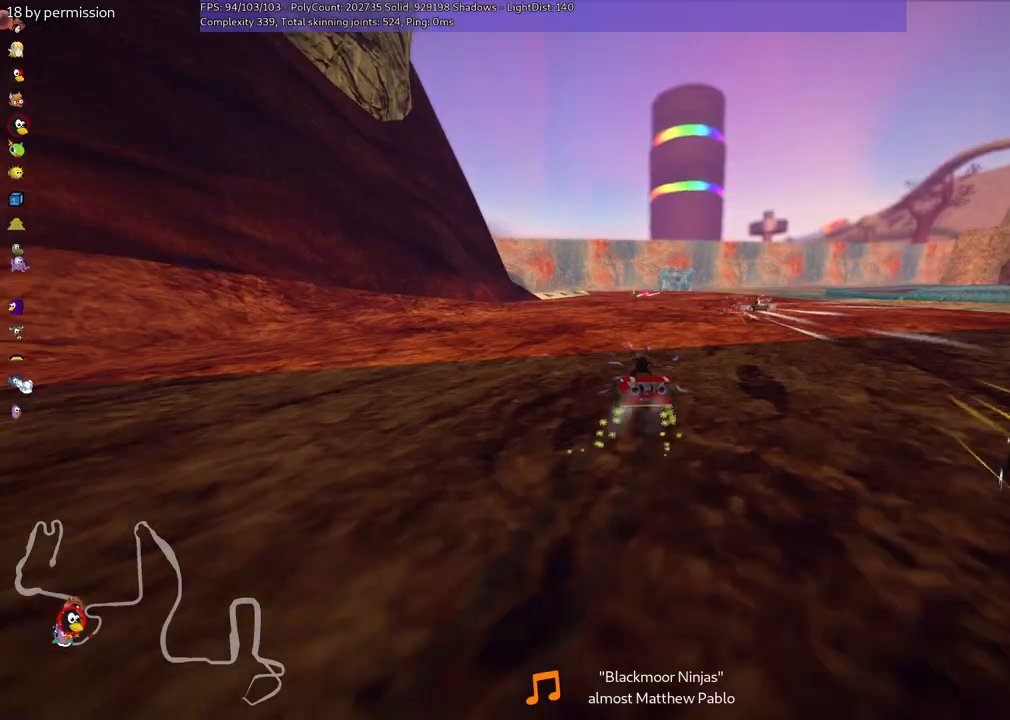
{"keys": ["left", "m", "right", "up"], "events": [[67, "left", "down"], [267, "left", "up"], [400, "left", "down"]]}
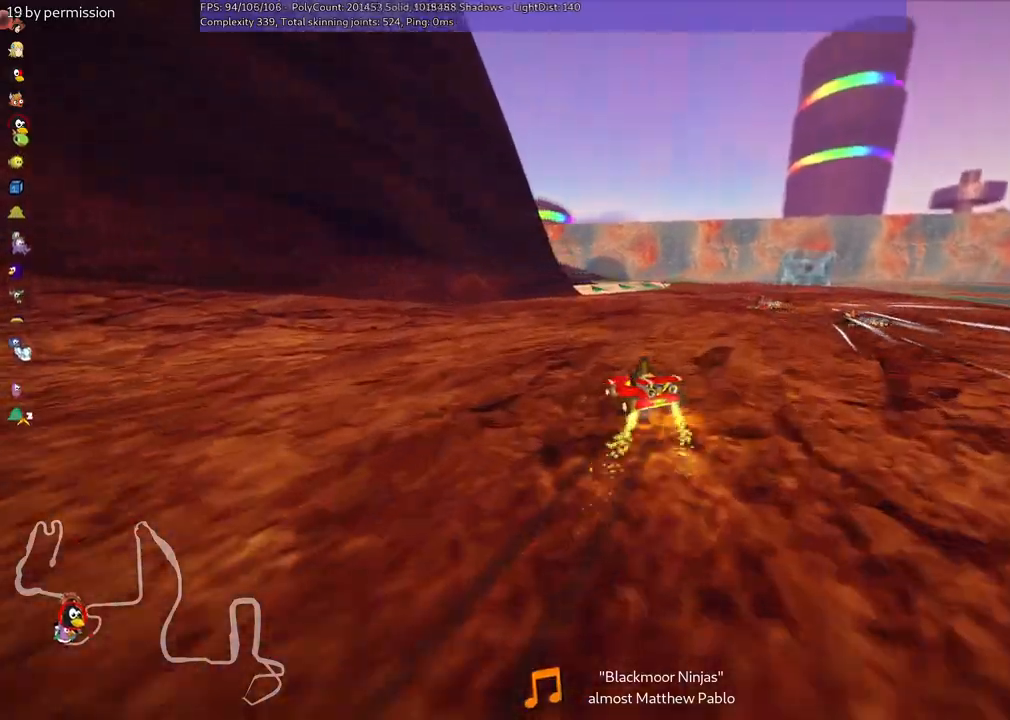
{"keys": ["m", "right", "up"], "events": [[84, "left", "up"], [234, "left", "down"], [384, "left", "up"]]}
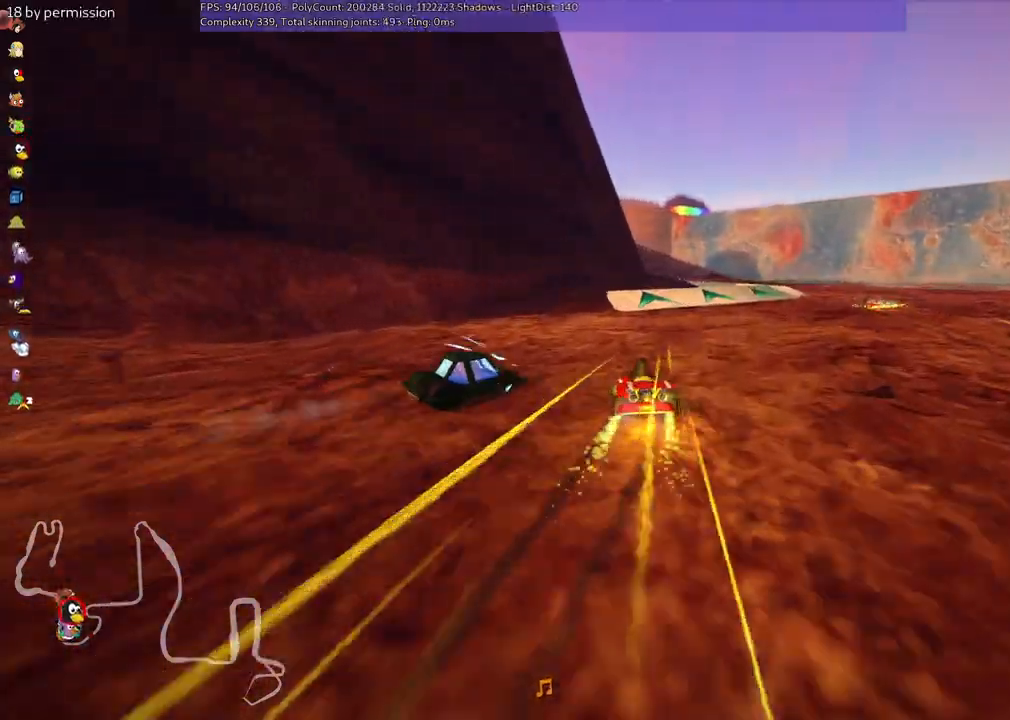
{"keys": ["left", "m", "right", "up"], "events": [[200, "left", "down"], [334, "left", "up"], [434, "left", "down"]]}